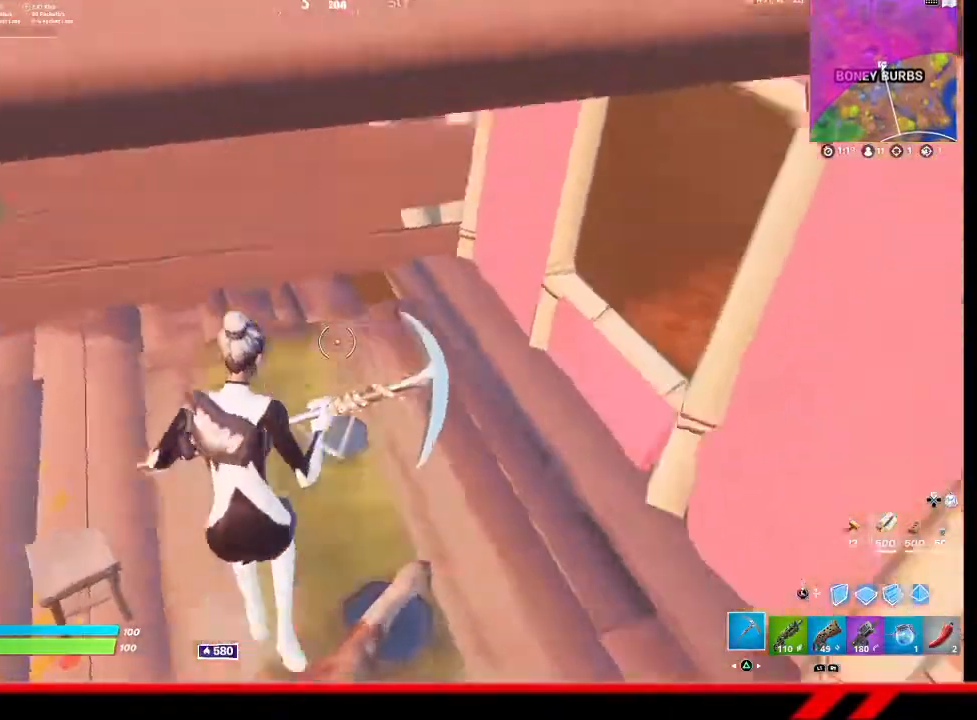
Gameplay with a controller (PlayStation layout); each line is a JSON object with the inputs held at the frame after it. "events" lists button and stick changes between this image and that frame as [ms after this image, input, new state], when the widget could be followed in between.
{"buttons": ["R2"], "left_stick": "center", "right_stick": "center", "events": [[200, "left_stick", "up"], [233, "right_stick", "center"], [333, "R2", "down"], [500, "left_stick", "center"]]}
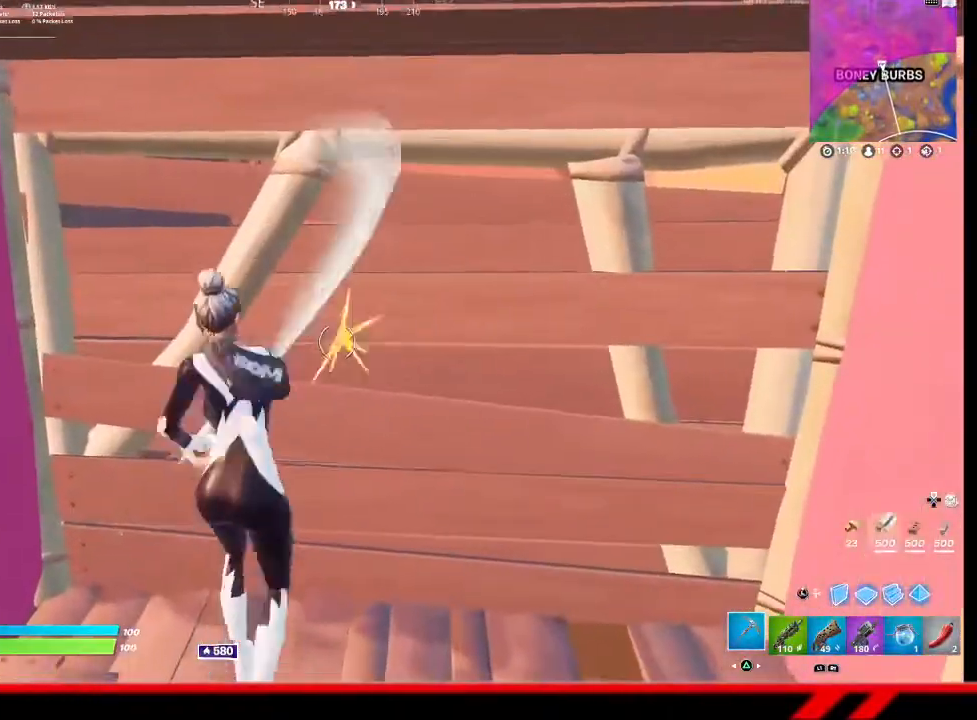
{"buttons": ["R2"], "left_stick": "center", "right_stick": "center", "events": []}
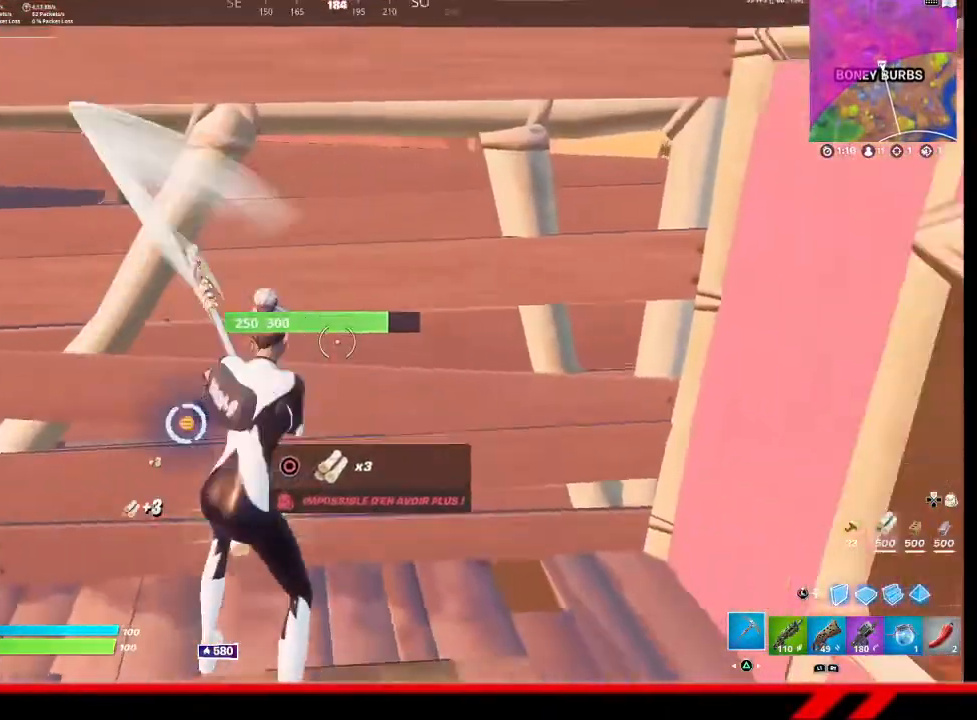
{"buttons": ["R2"], "left_stick": "center", "right_stick": "center", "events": []}
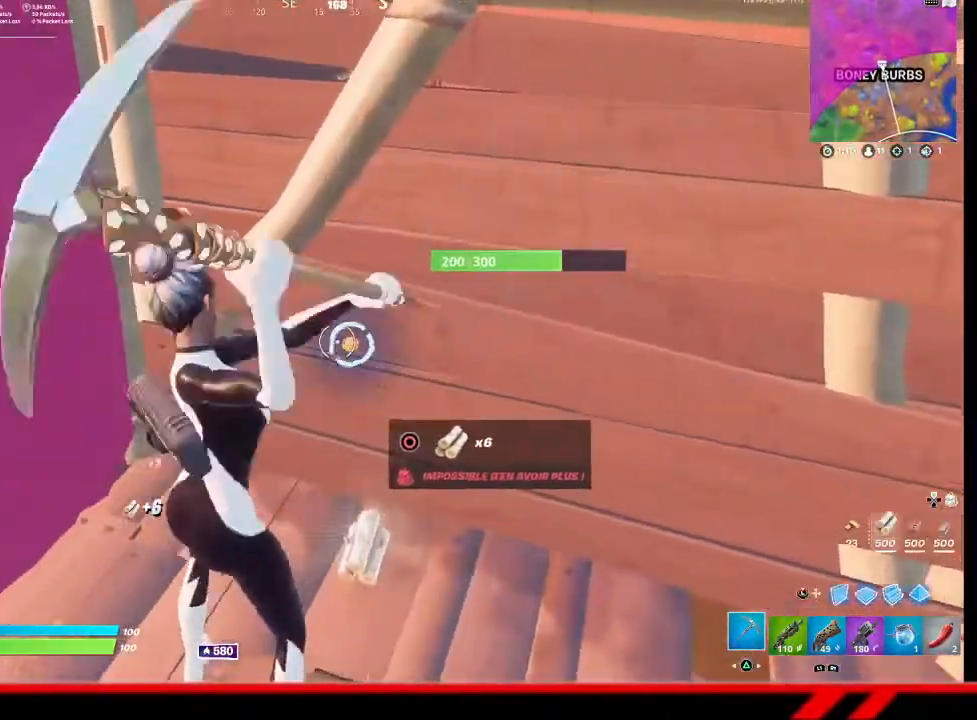
{"buttons": ["R2"], "left_stick": "center", "right_stick": "center", "events": []}
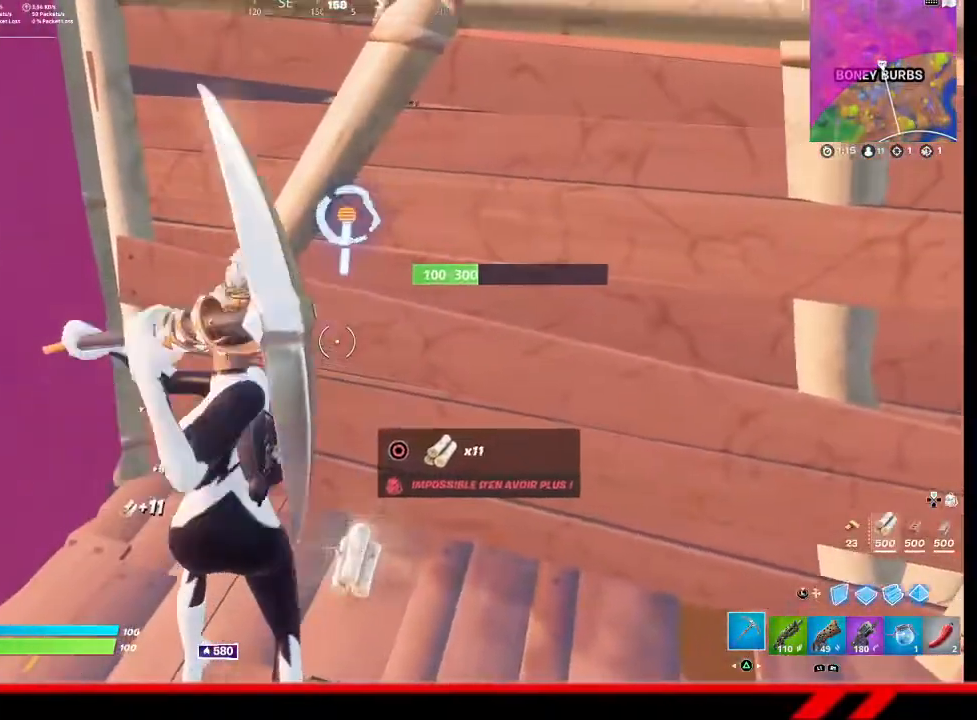
{"buttons": [], "left_stick": "center", "right_stick": "center", "events": [[67, "right_stick", "up"], [200, "right_stick", "center"], [400, "R2", "up"]]}
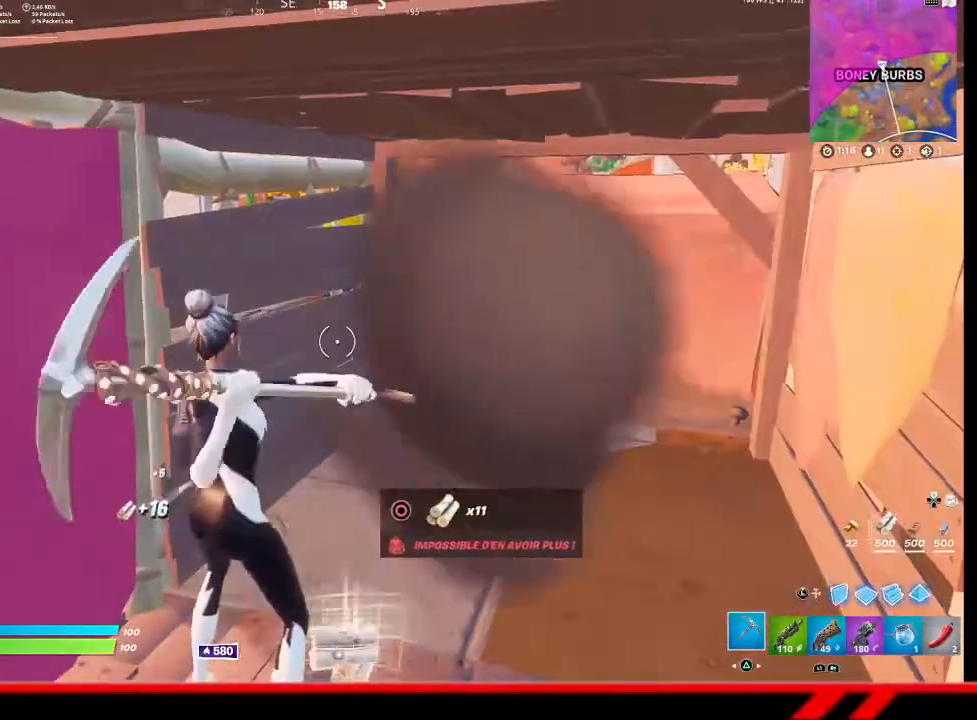
{"buttons": [], "left_stick": "up-left", "right_stick": "left", "events": [[167, "left_stick", "down-right"], [167, "right_stick", "left"], [367, "left_stick", "down-left"], [500, "left_stick", "up-left"]]}
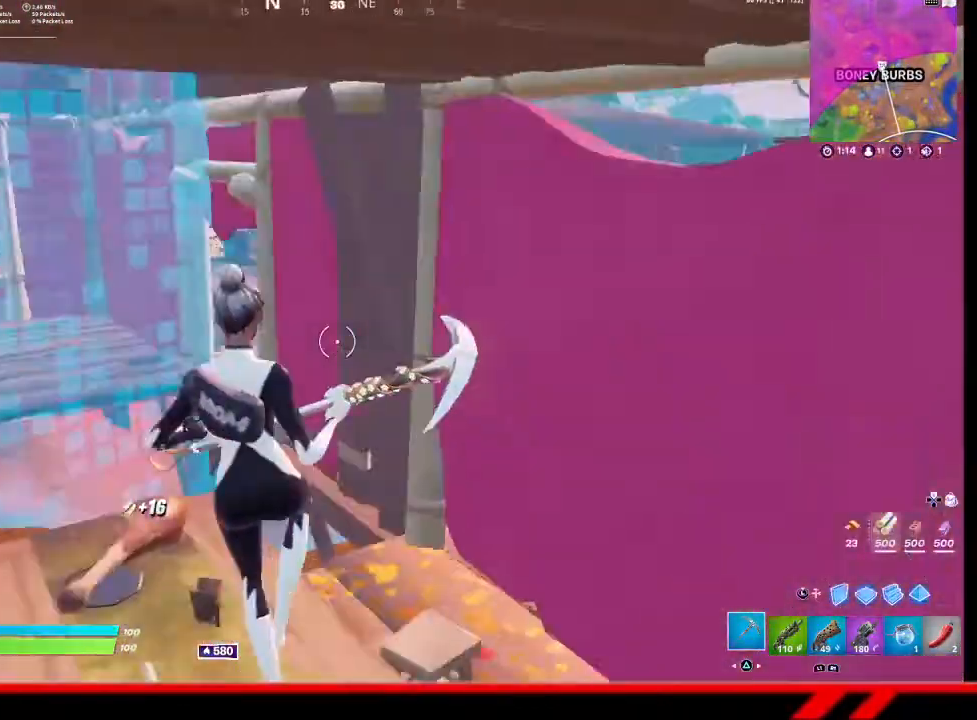
{"buttons": [], "left_stick": "center", "right_stick": "center", "events": [[167, "right_stick", "center"], [200, "left_stick", "center"]]}
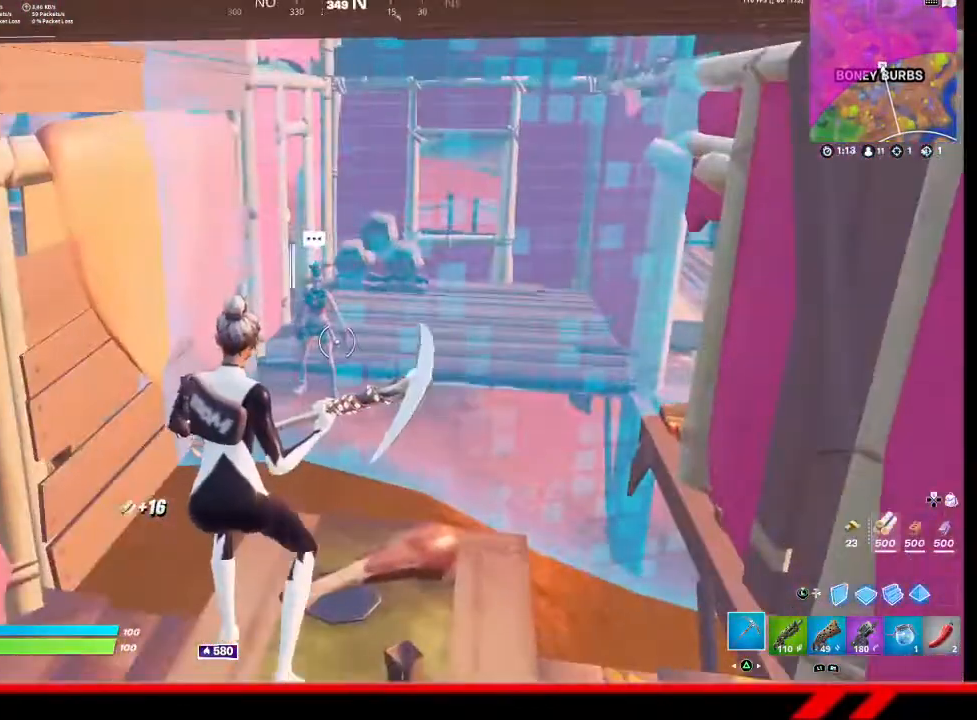
{"buttons": [], "left_stick": "up", "right_stick": "center", "events": [[200, "left_stick", "up"]]}
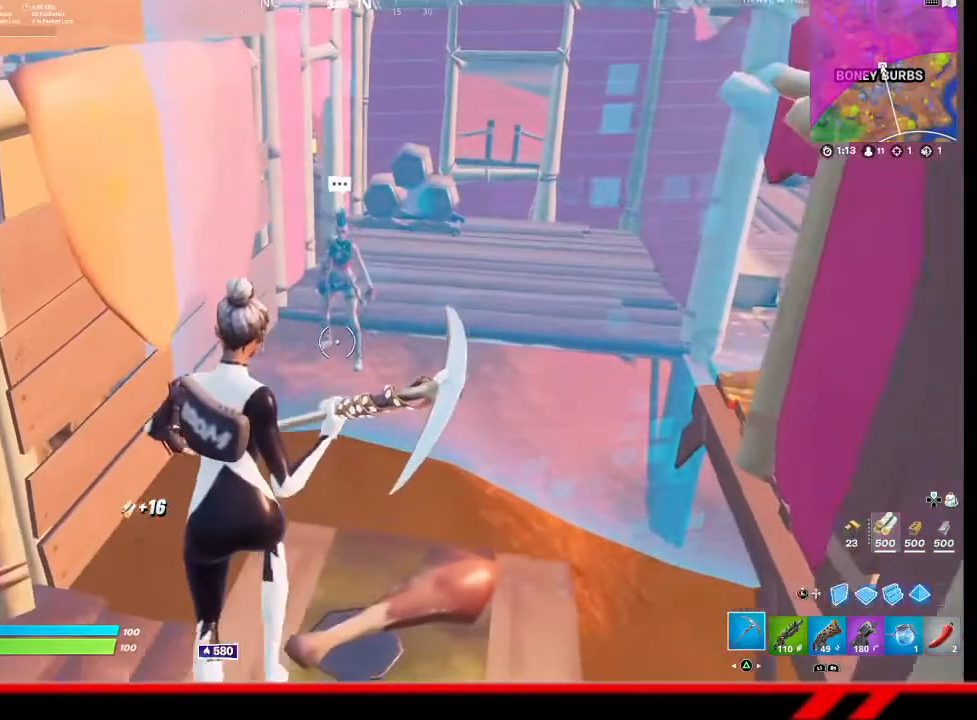
{"buttons": [], "left_stick": "up", "right_stick": "center", "events": []}
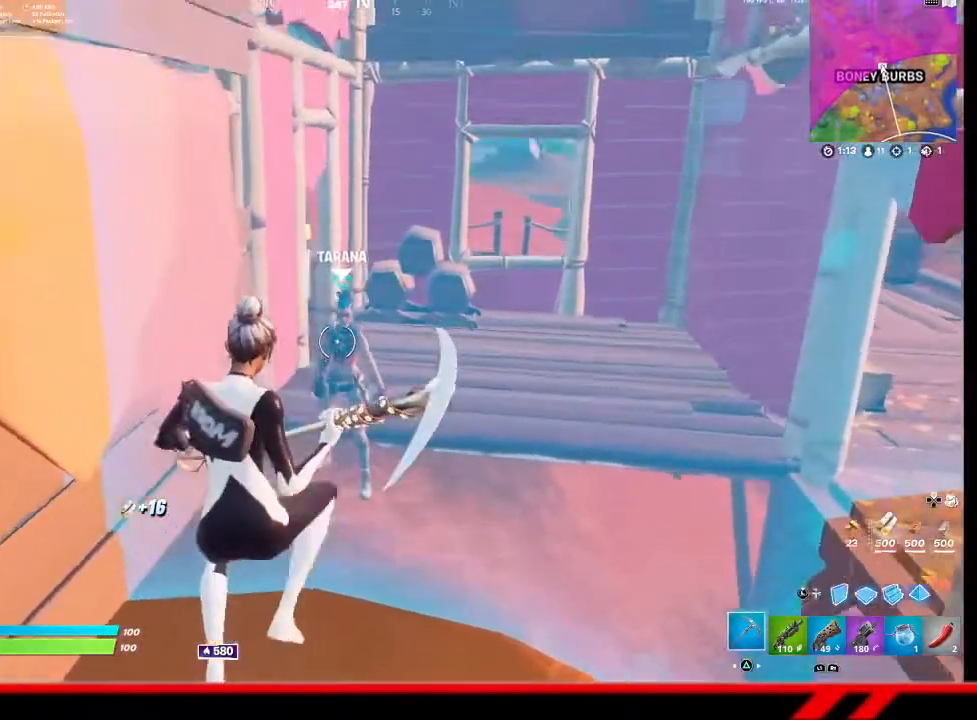
{"buttons": [], "left_stick": "center", "right_stick": "center", "events": [[367, "left_stick", "center"], [400, "CIRCLE", "down"], [467, "CIRCLE", "up"]]}
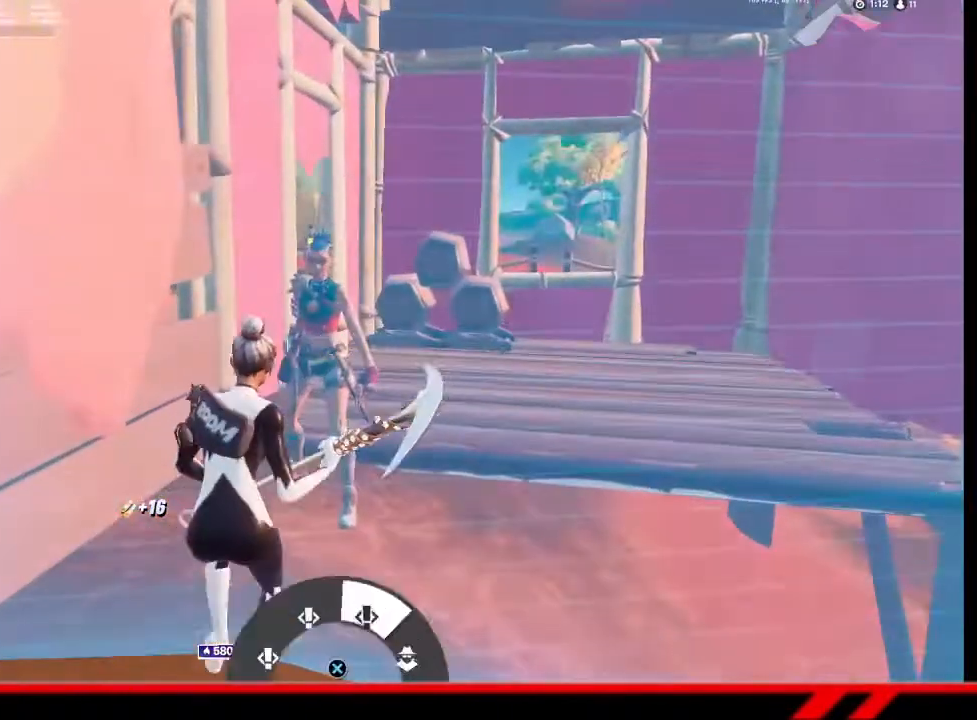
{"buttons": [], "left_stick": "center", "right_stick": "center", "events": []}
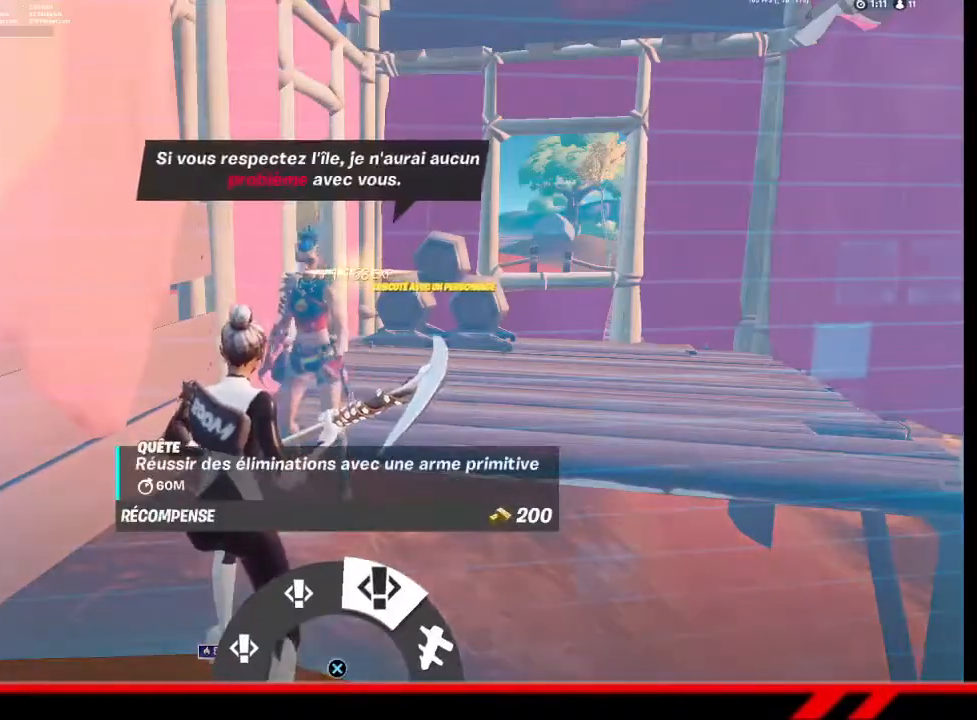
{"buttons": [], "left_stick": "center", "right_stick": "center", "events": []}
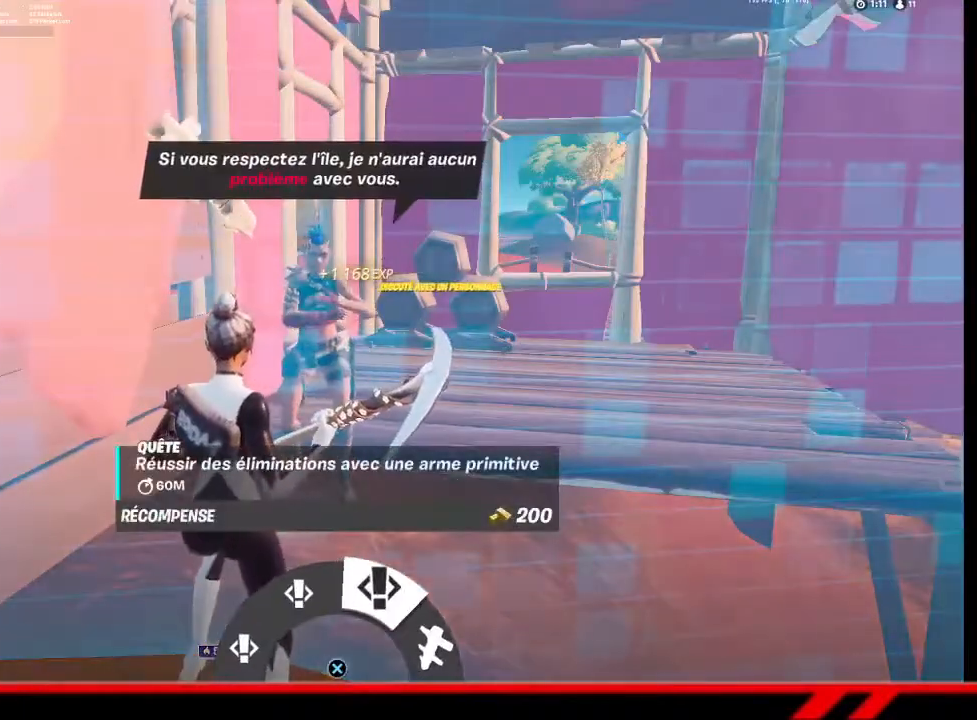
{"buttons": [], "left_stick": "center", "right_stick": "center", "events": []}
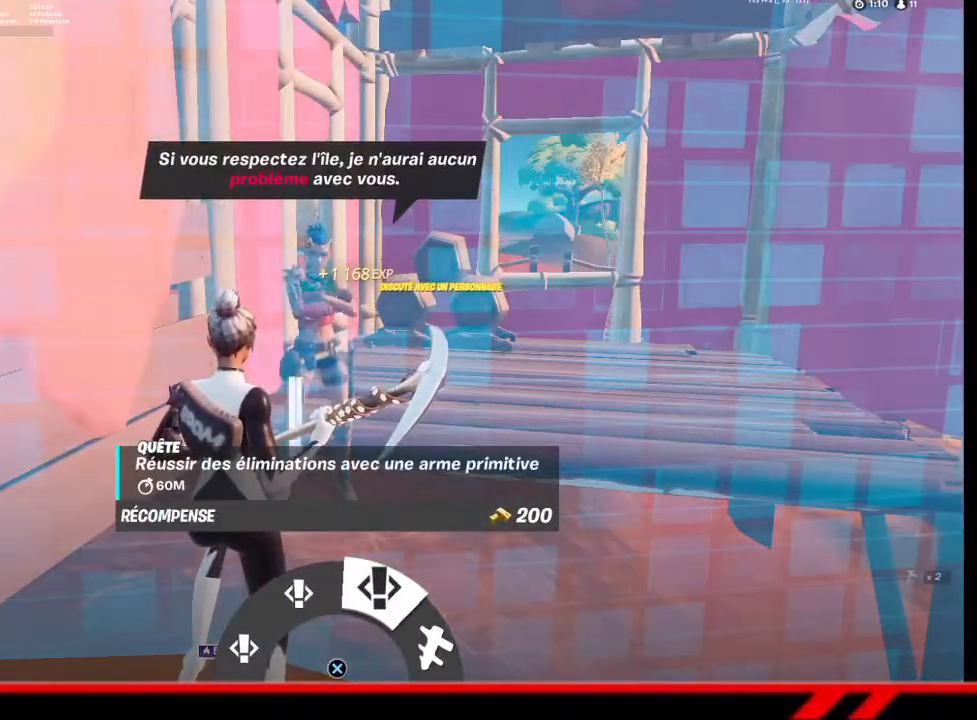
{"buttons": [], "left_stick": "center", "right_stick": "center", "events": []}
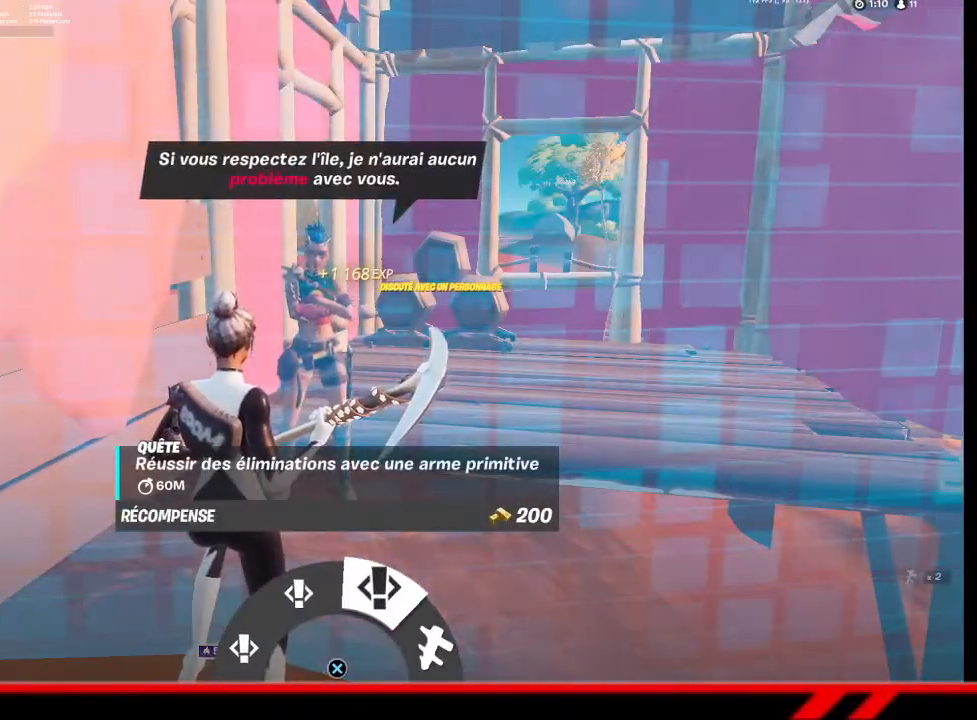
{"buttons": [], "left_stick": "center", "right_stick": "center", "events": [[167, "right_stick", "right"], [300, "right_stick", "center"]]}
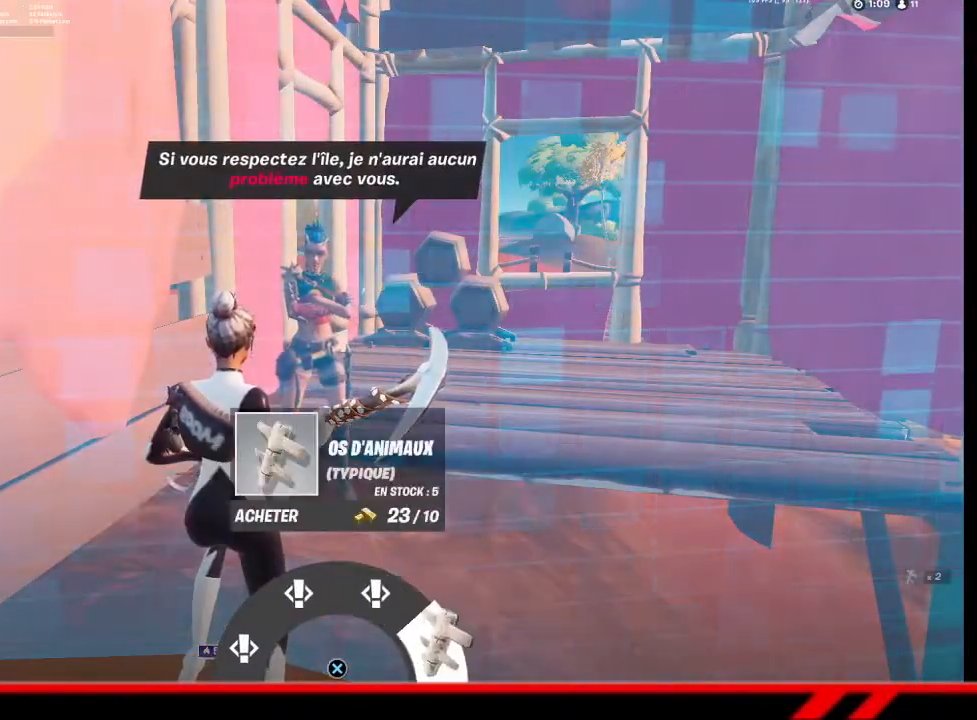
{"buttons": [], "left_stick": "center", "right_stick": "center", "events": []}
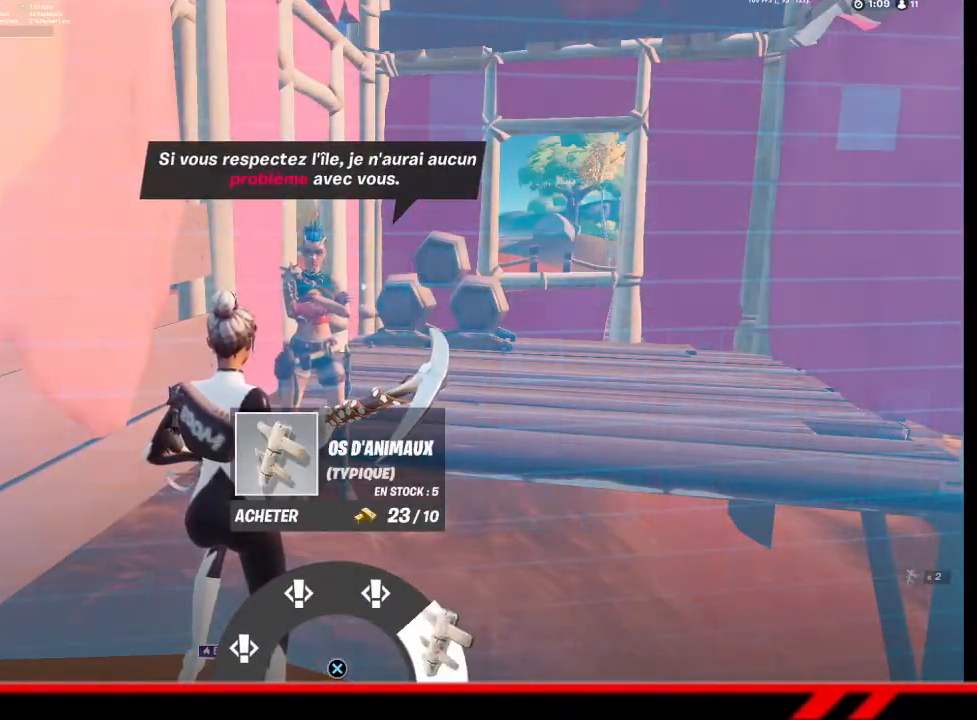
{"buttons": [], "left_stick": "center", "right_stick": "up-left", "events": [[467, "right_stick", "up-left"]]}
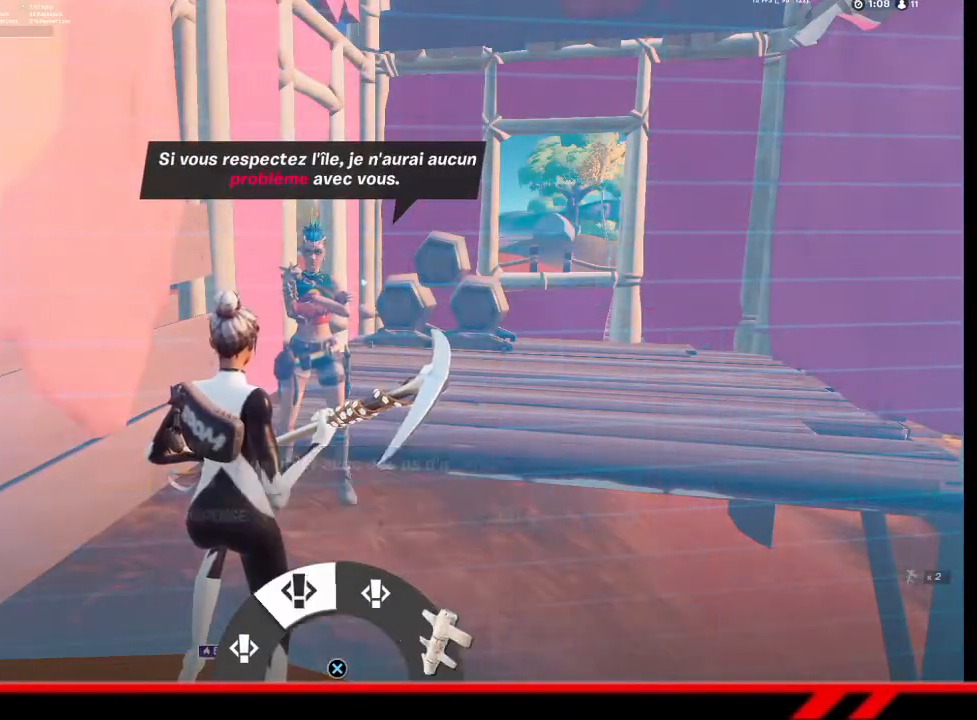
{"buttons": [], "left_stick": "center", "right_stick": "center", "events": [[133, "right_stick", "center"]]}
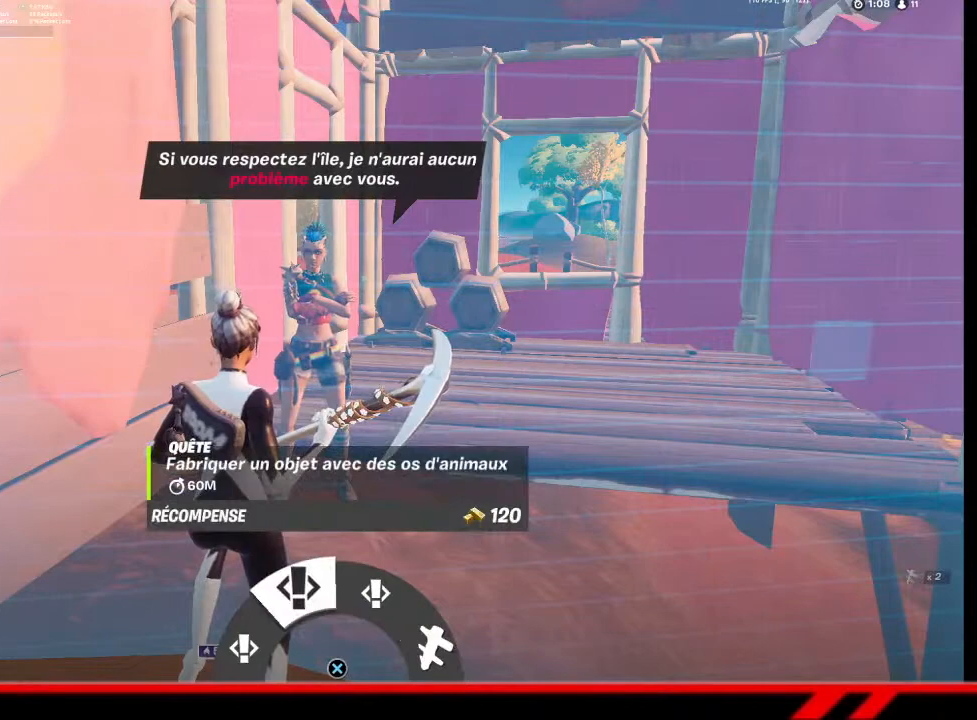
{"buttons": [], "left_stick": "center", "right_stick": "center", "events": []}
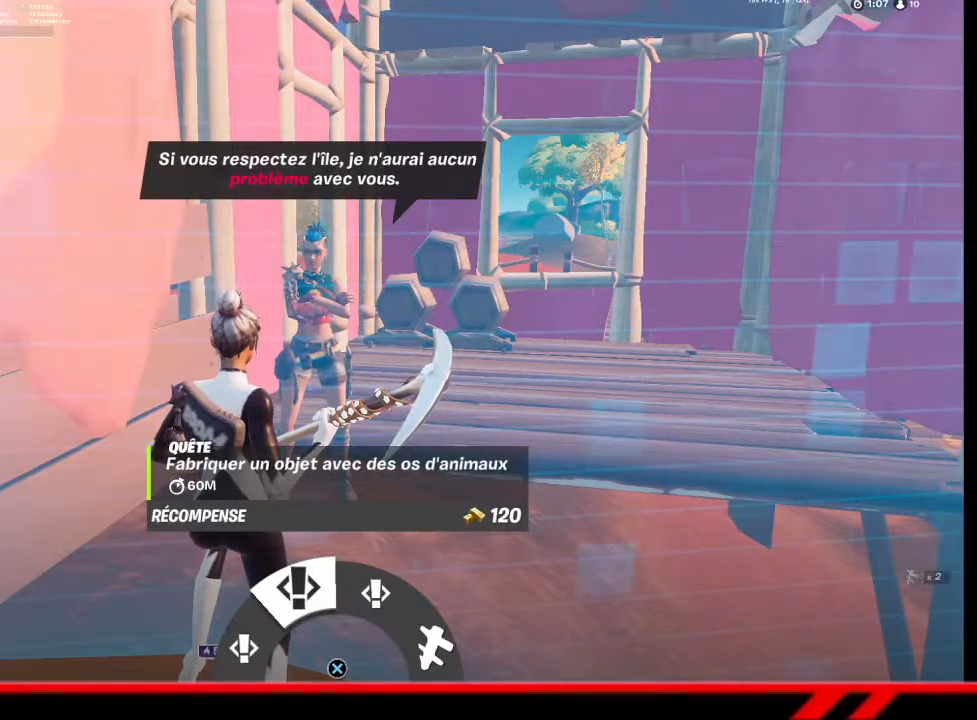
{"buttons": [], "left_stick": "center", "right_stick": "center", "events": [[267, "right_stick", "left"], [367, "right_stick", "center"]]}
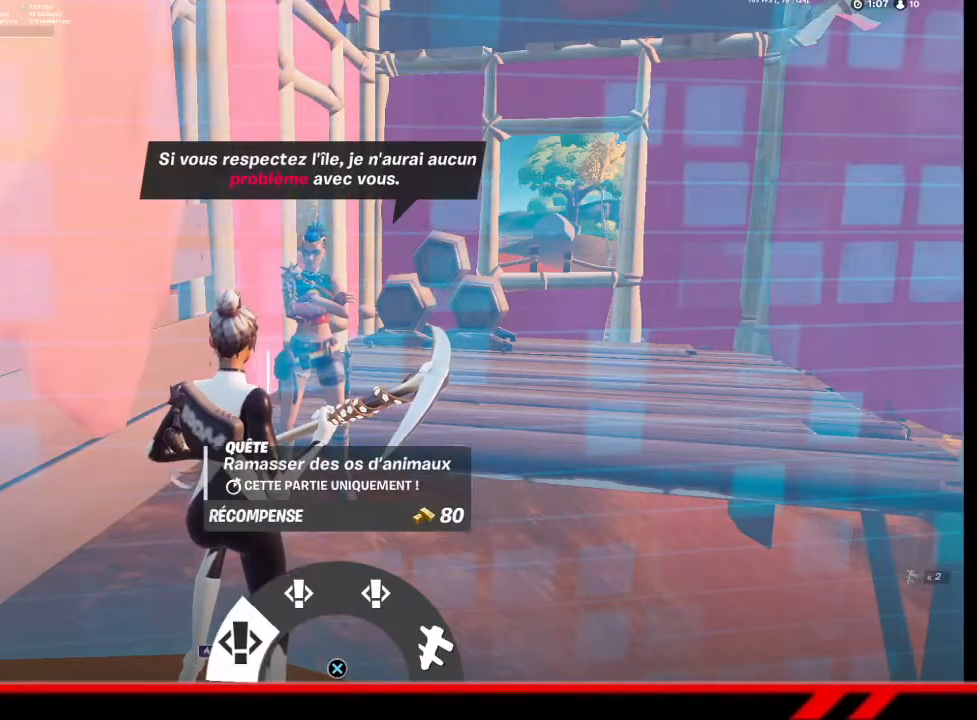
{"buttons": [], "left_stick": "center", "right_stick": "center", "events": []}
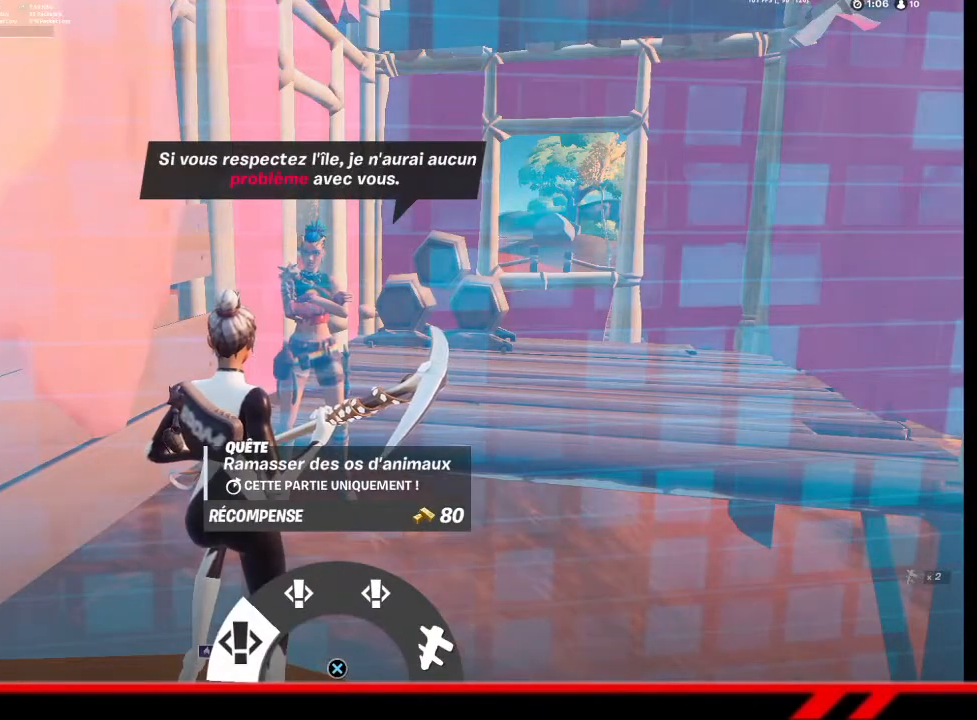
{"buttons": [], "left_stick": "down", "right_stick": "center", "events": [[333, "CIRCLE", "down"], [367, "CIRCLE", "up"], [467, "left_stick", "down"]]}
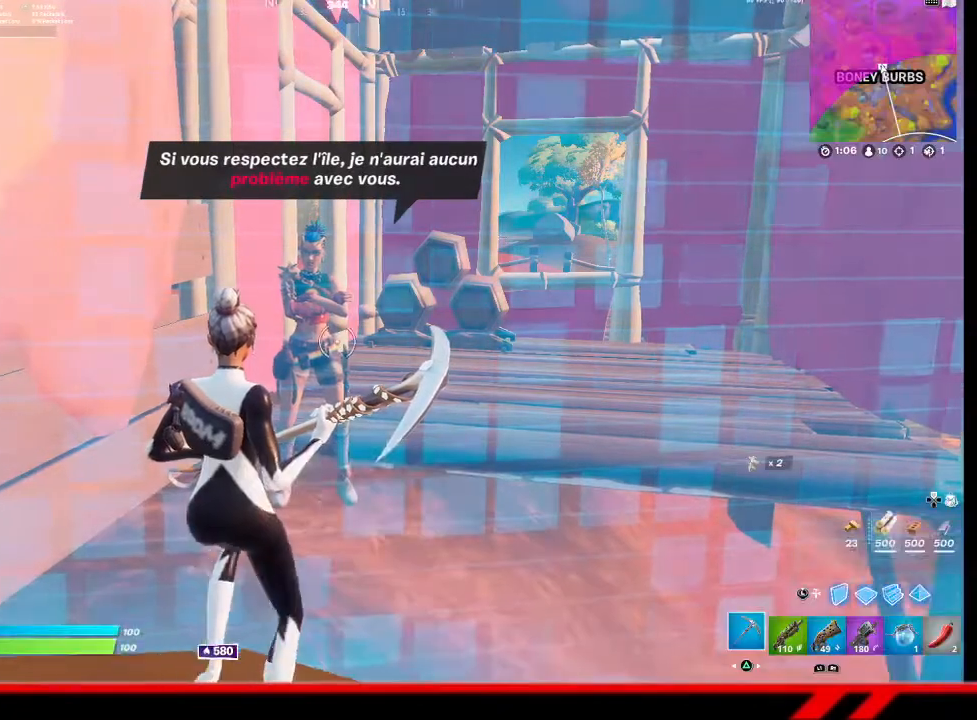
{"buttons": [], "left_stick": "up-left", "right_stick": "center", "events": [[33, "right_stick", "left"], [200, "left_stick", "down-left"], [300, "left_stick", "left"], [400, "left_stick", "up-left"], [433, "right_stick", "center"]]}
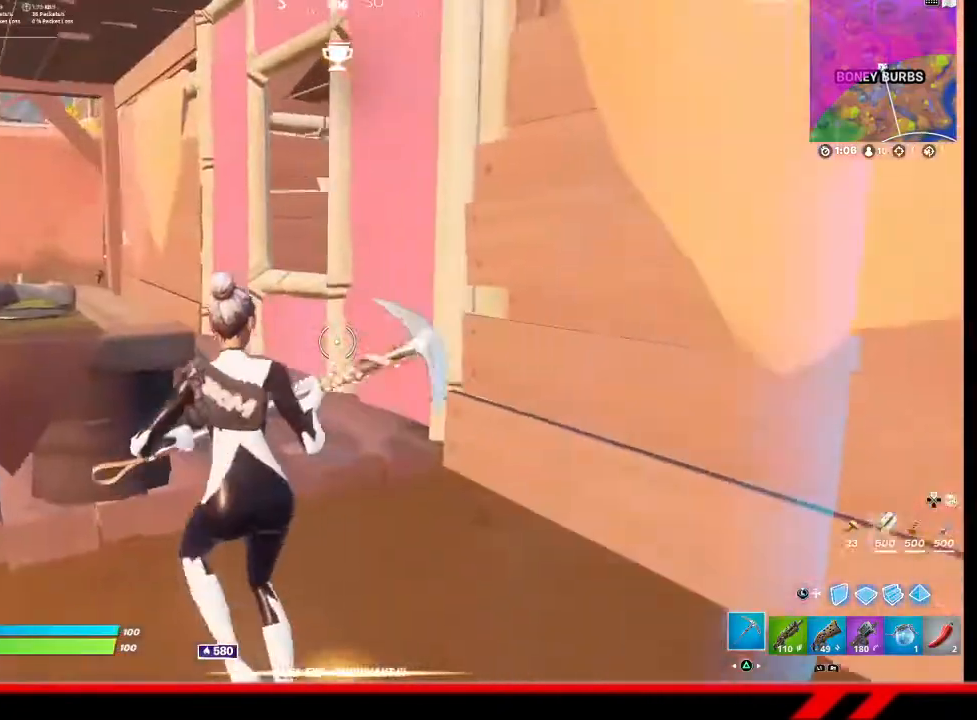
{"buttons": [], "left_stick": "up", "right_stick": "center", "events": [[33, "CROSS", "down"], [133, "CROSS", "up"], [300, "right_stick", "left"], [433, "right_stick", "center"], [500, "left_stick", "up"]]}
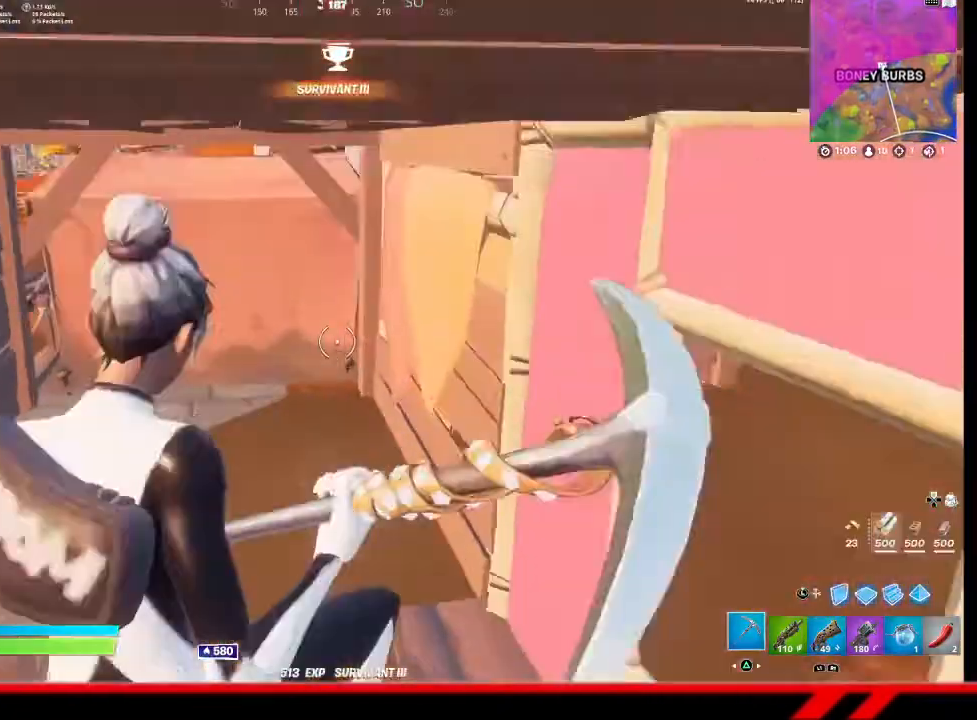
{"buttons": [], "left_stick": "up", "right_stick": "center", "events": []}
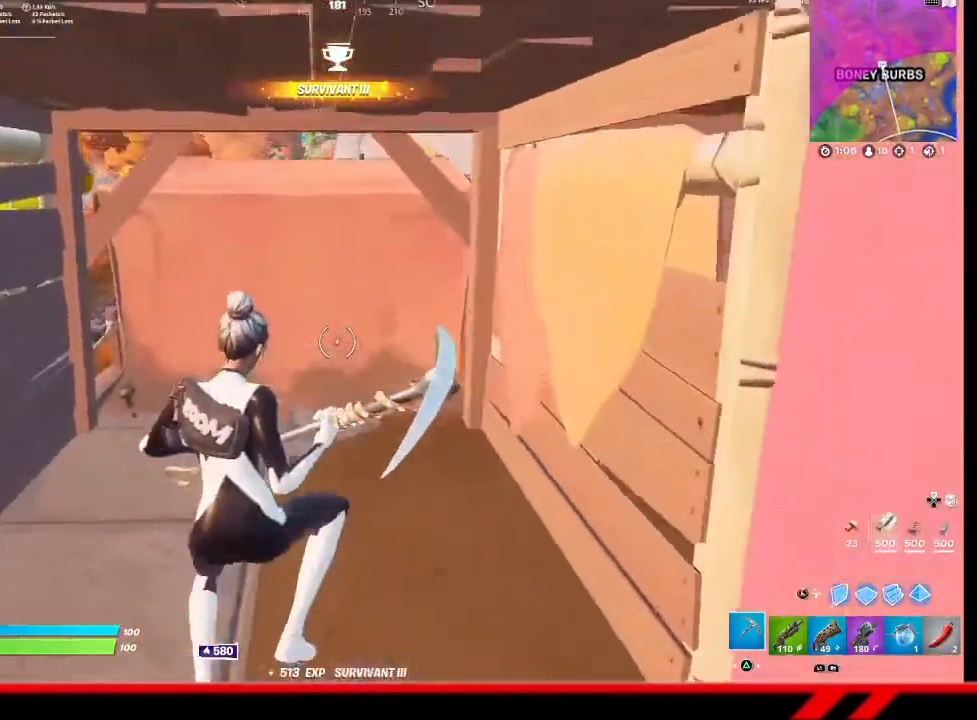
{"buttons": [], "left_stick": "up", "right_stick": "center", "events": []}
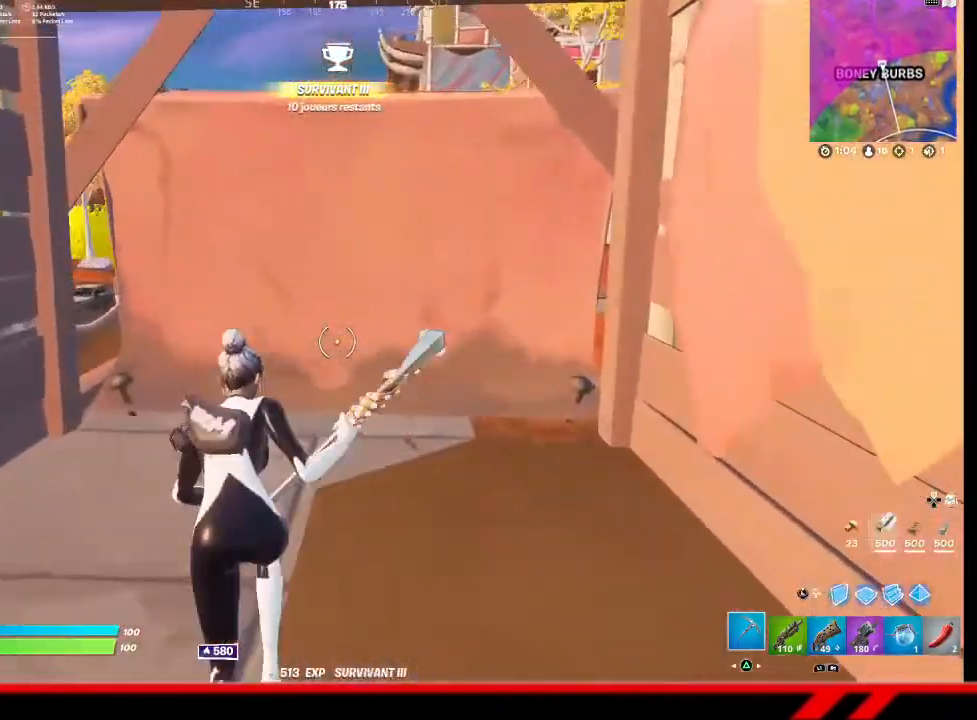
{"buttons": ["R2"], "left_stick": "up-right", "right_stick": "center", "events": [[367, "R2", "down"], [400, "left_stick", "up-right"]]}
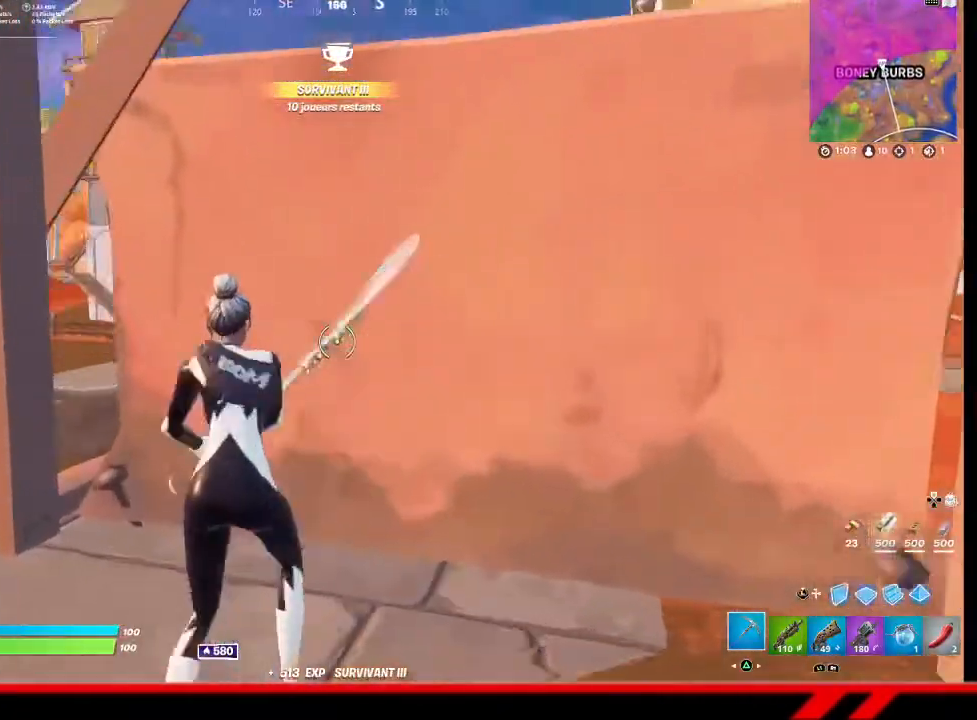
{"buttons": ["R2"], "left_stick": "up-left", "right_stick": "center", "events": [[67, "left_stick", "down-right"], [167, "left_stick", "down-left"], [300, "left_stick", "left"], [400, "left_stick", "up-left"]]}
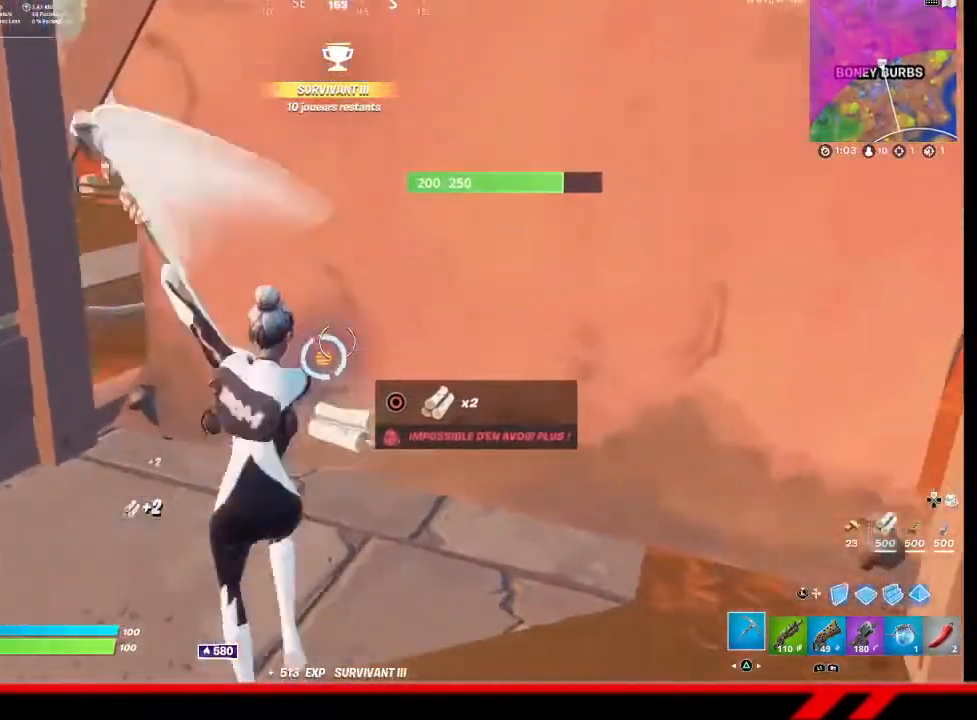
{"buttons": ["R2"], "left_stick": "up-right", "right_stick": "center", "events": [[67, "left_stick", "left"], [200, "left_stick", "down-left"], [367, "left_stick", "right"], [433, "left_stick", "up-right"]]}
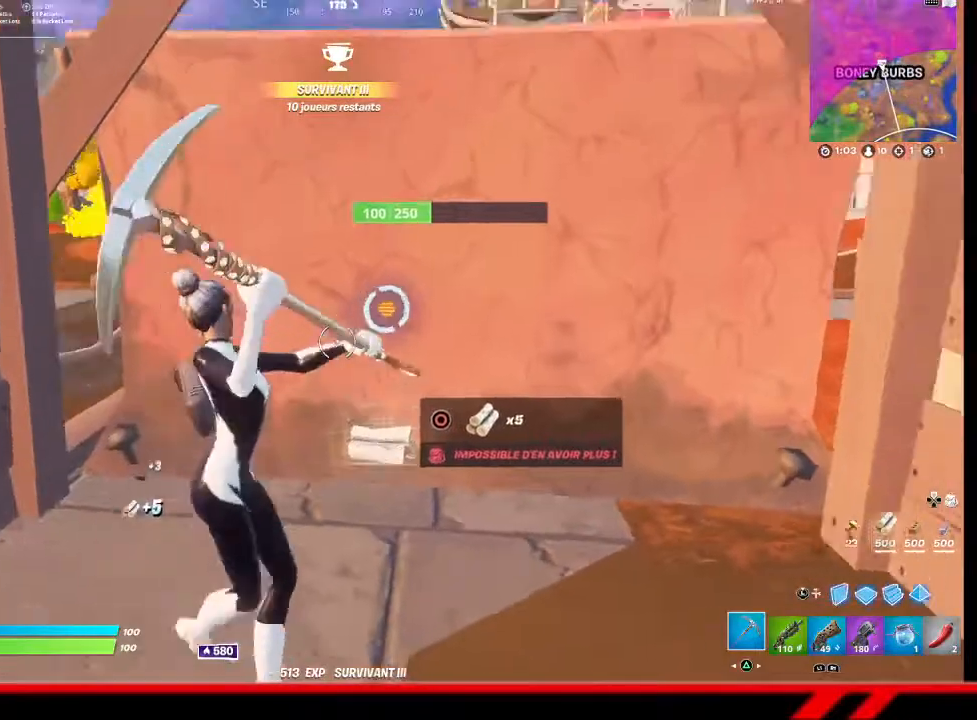
{"buttons": [], "left_stick": "up", "right_stick": "center", "events": [[33, "right_stick", "up-right"], [100, "right_stick", "center"], [167, "left_stick", "up"], [333, "R2", "up"]]}